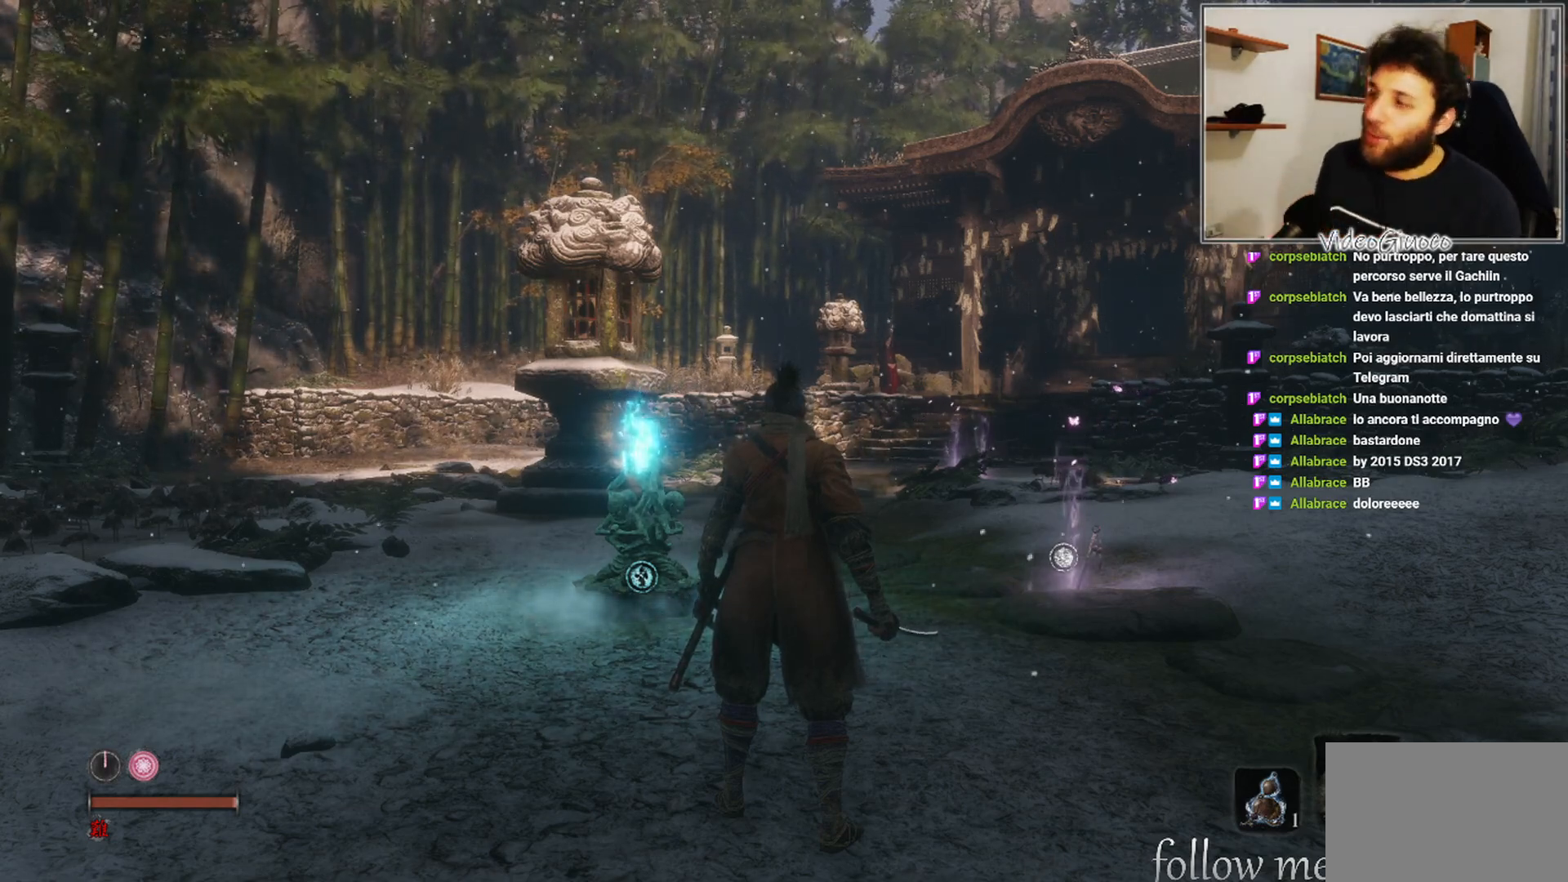
Gameplay with a controller (Xbox layout); each line is a JSON object with the inputs held at the frame after it. "events" lists button and stick changes between this image and that frame as [ms after this image, input, new state], when the widget could be followed in between.
{"buttons": [], "left_stick": "up-right", "right_stick": "center", "events": [[217, "left_stick", "right"], [333, "left_stick", "up-right"]]}
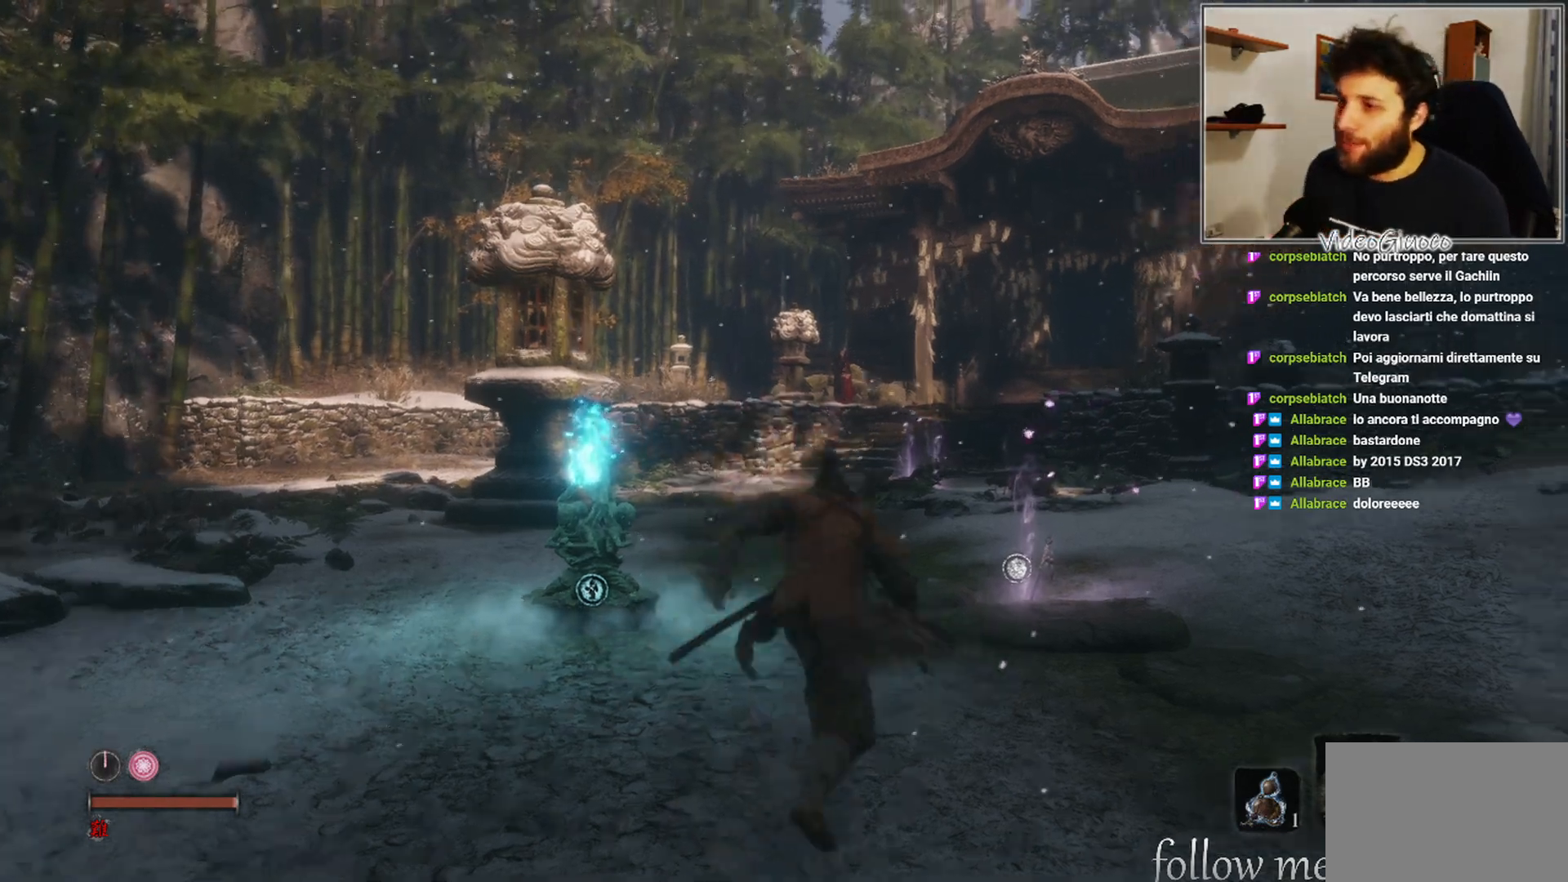
{"buttons": [], "left_stick": "up", "right_stick": "center", "events": [[133, "left_stick", "up"], [250, "A", "down"], [417, "A", "up"]]}
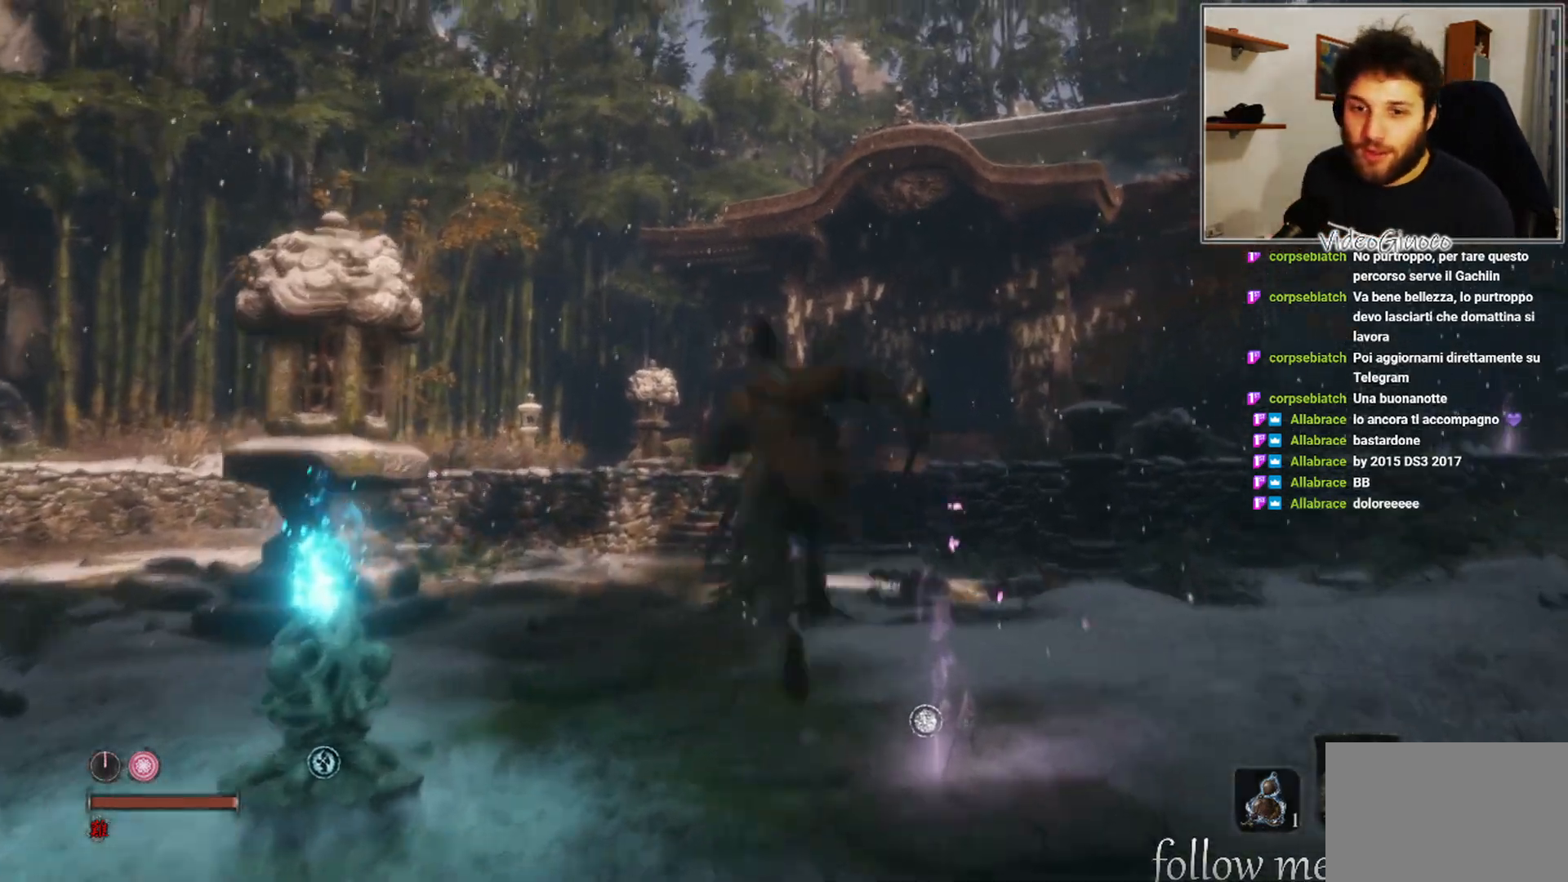
{"buttons": [], "left_stick": "up", "right_stick": "center", "events": []}
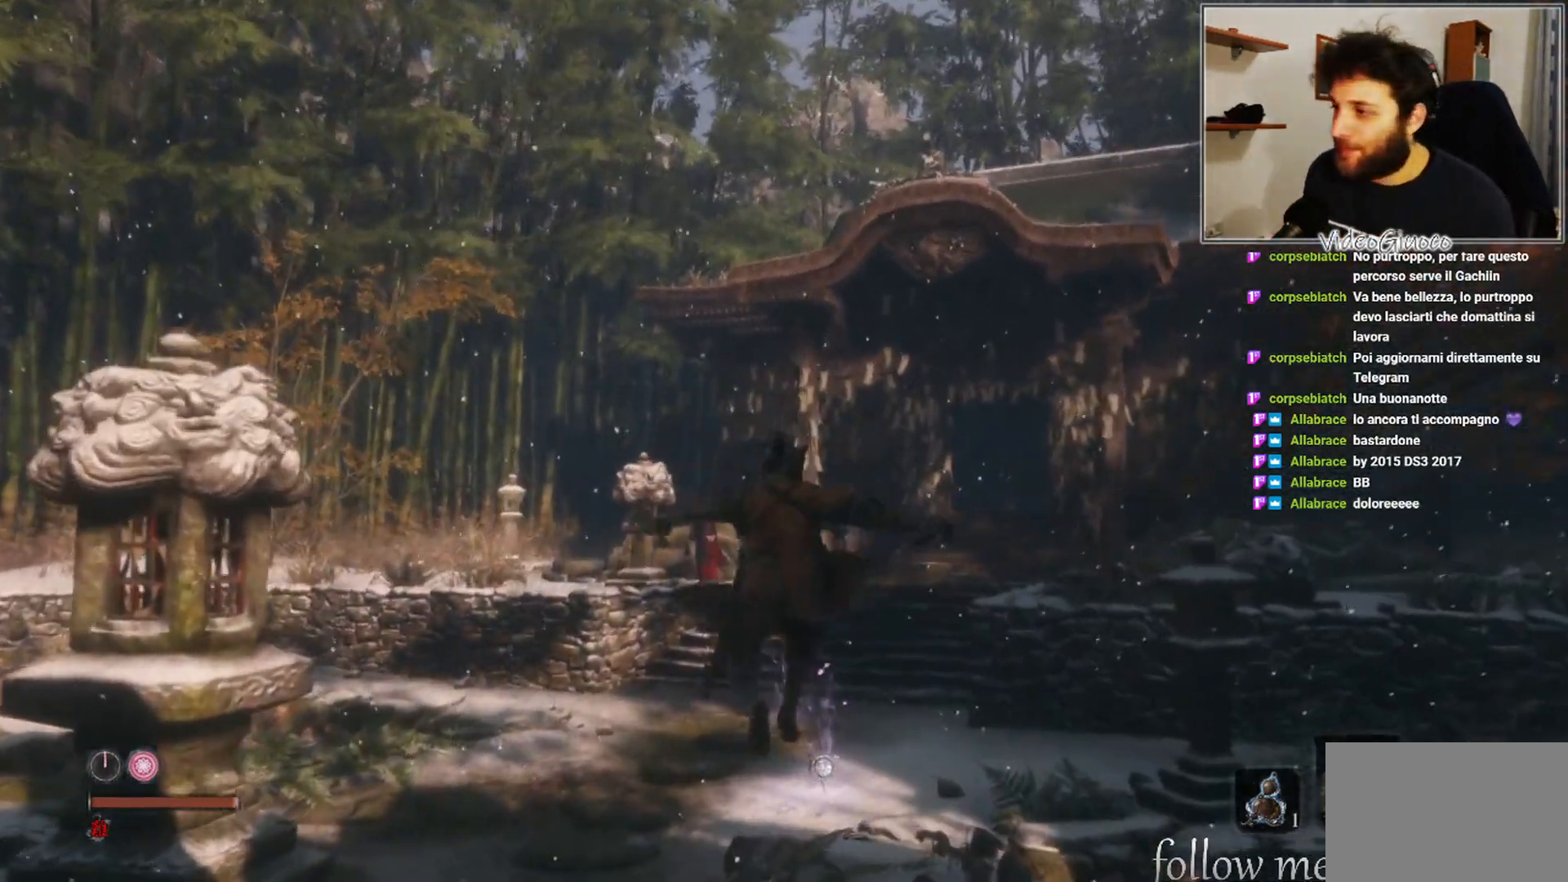
{"buttons": [], "left_stick": "up", "right_stick": "center", "events": []}
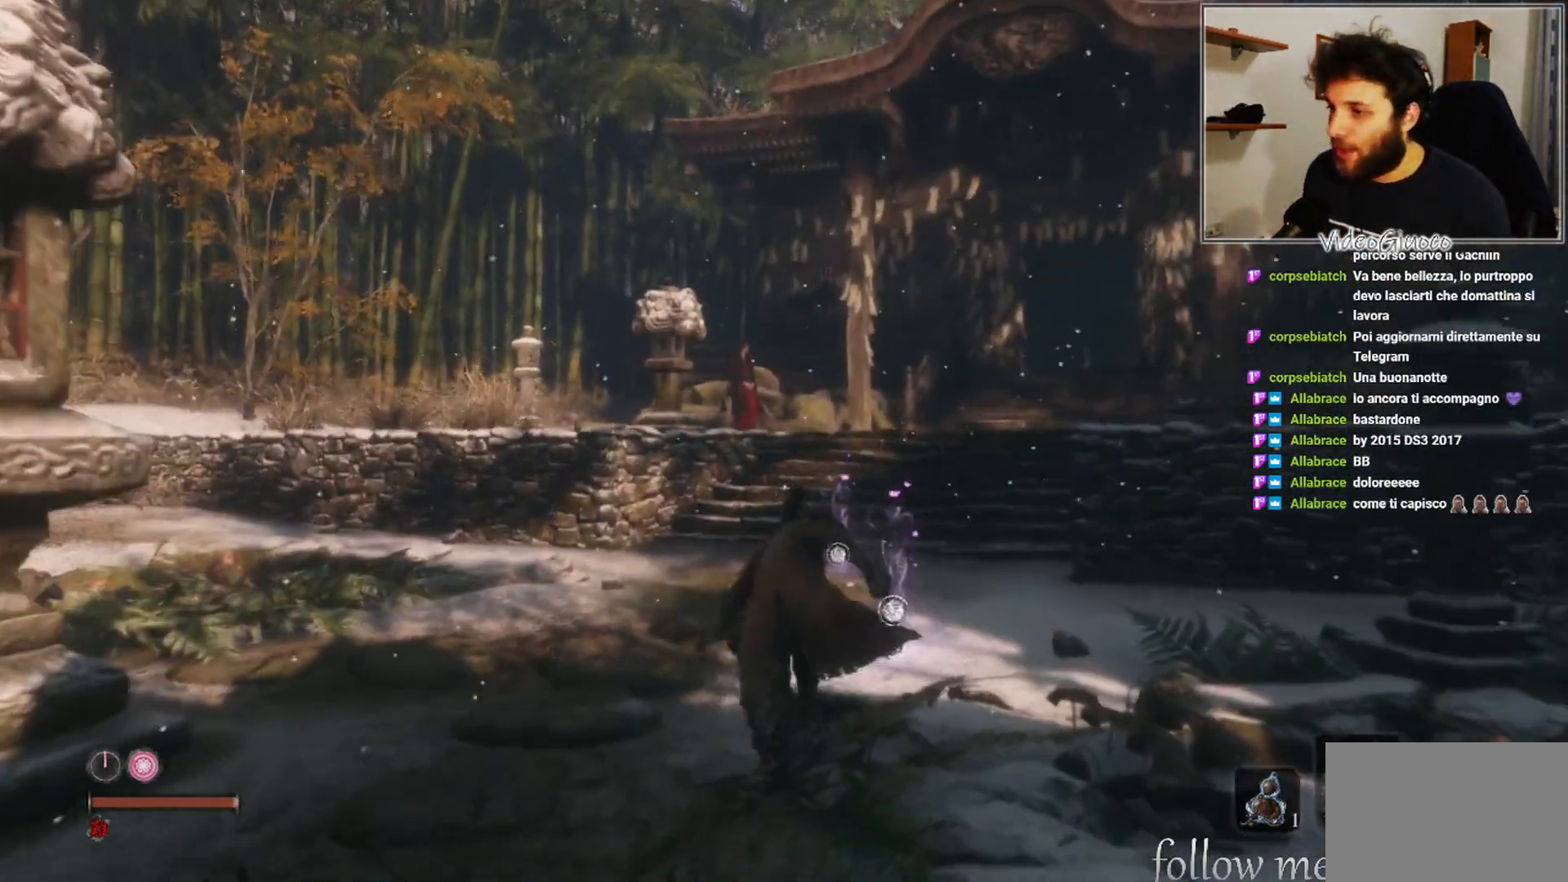
{"buttons": ["A"], "left_stick": "up", "right_stick": "center", "events": [[67, "A", "down"]]}
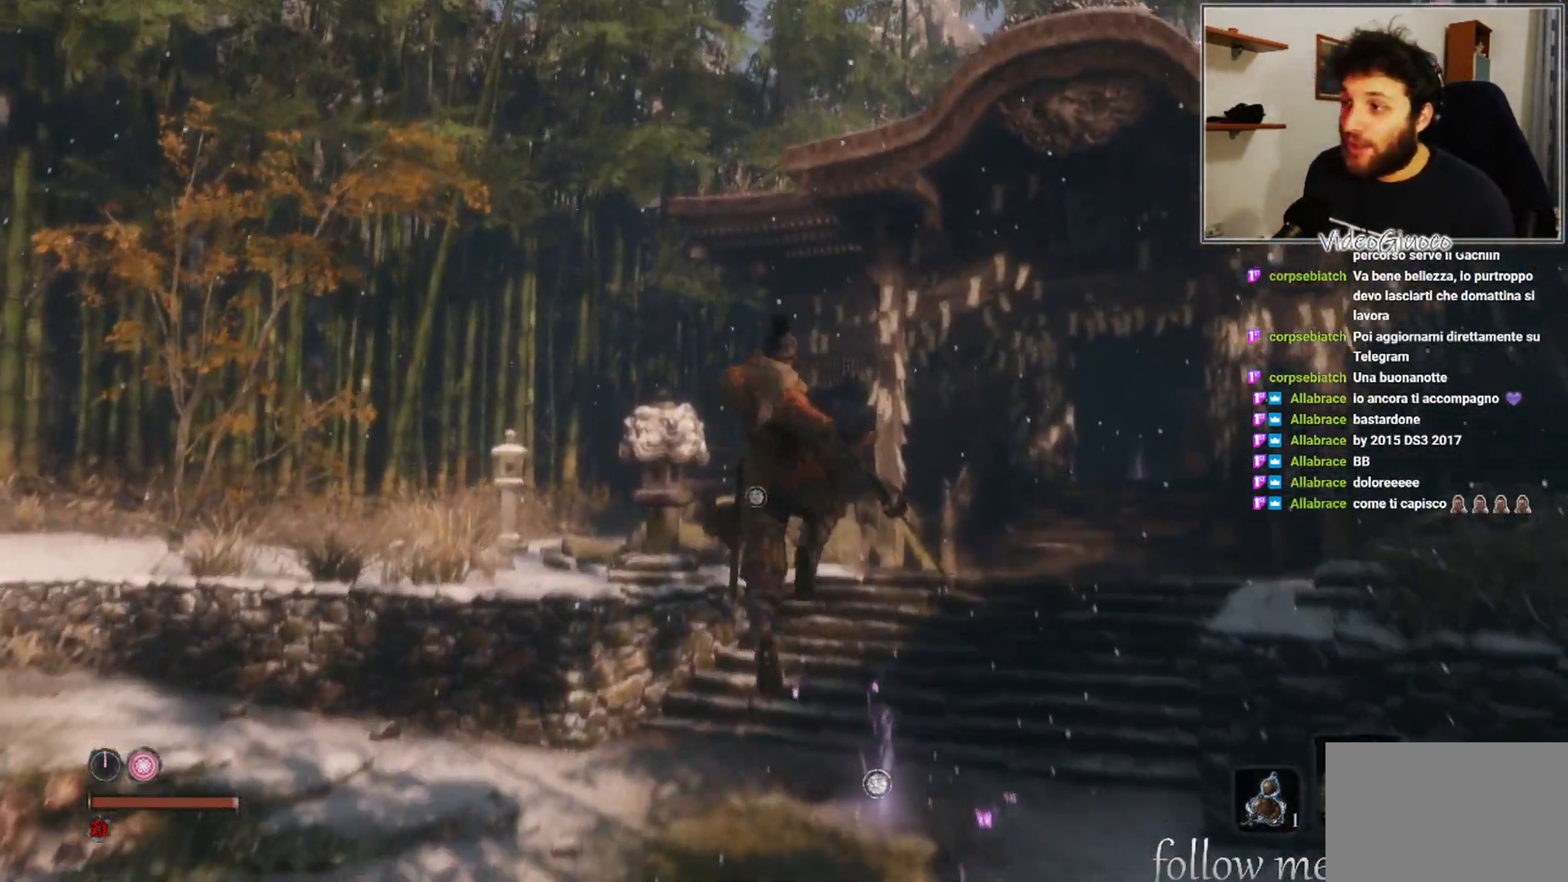
{"buttons": [], "left_stick": "up", "right_stick": "center", "events": [[250, "A", "up"]]}
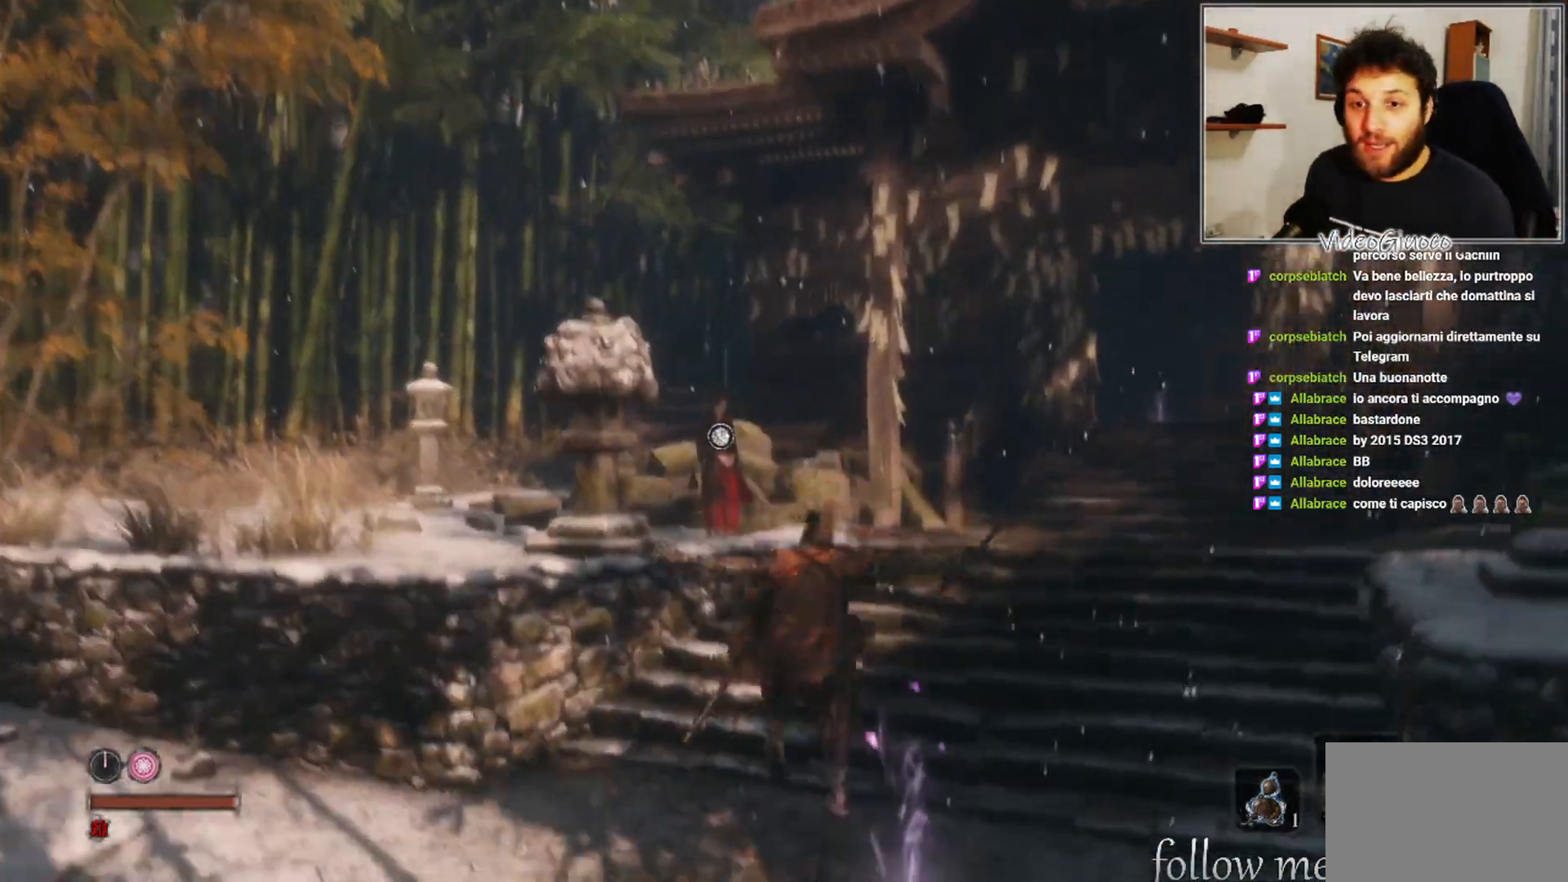
{"buttons": ["A"], "left_stick": "up", "right_stick": "center", "events": [[217, "A", "down"]]}
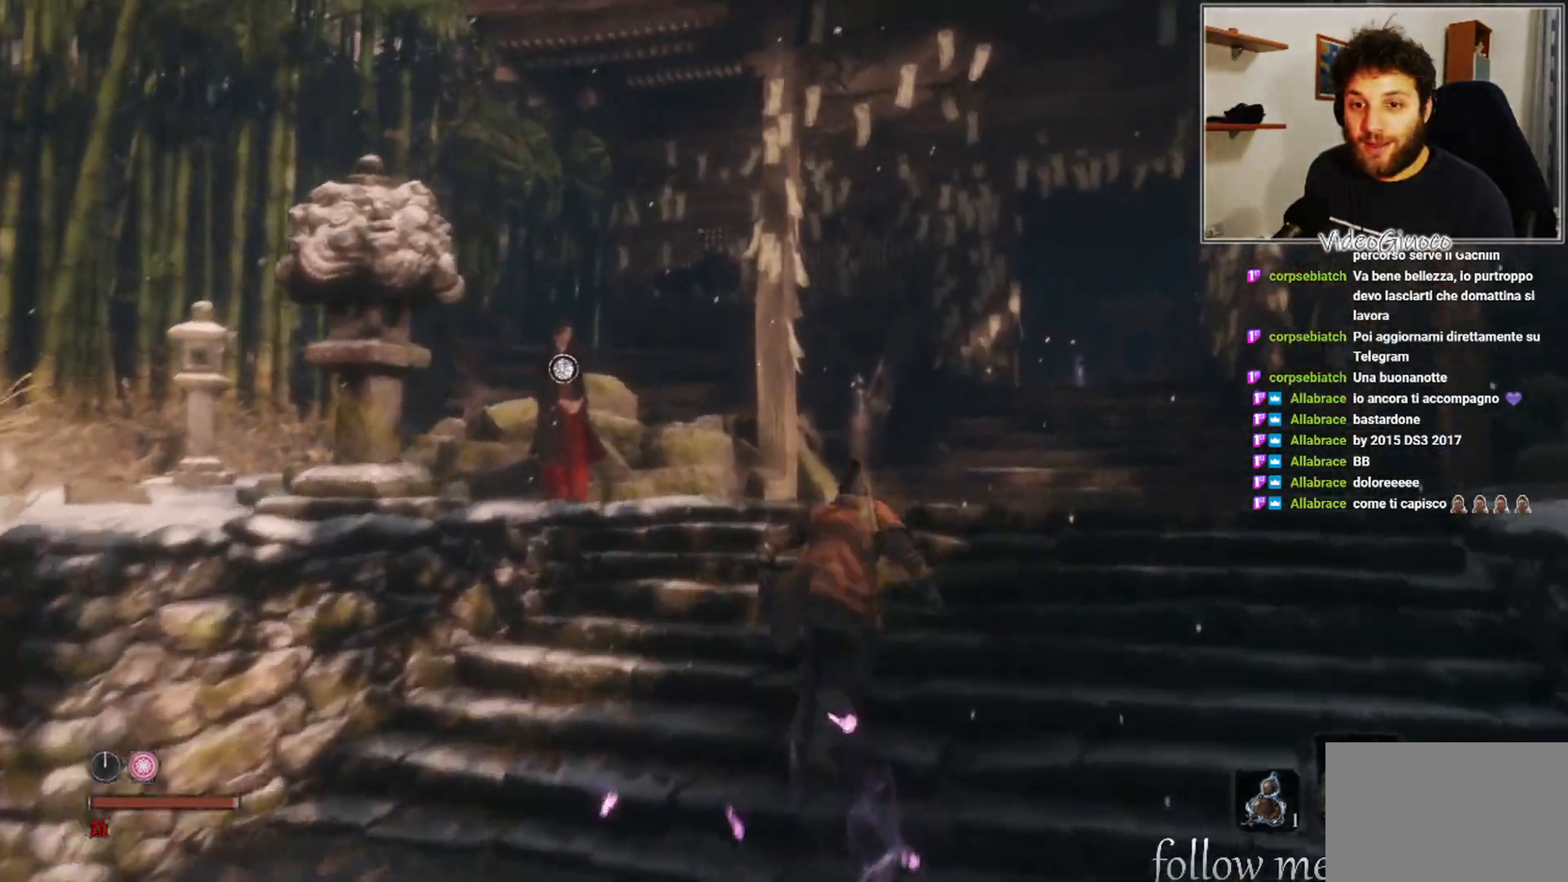
{"buttons": [], "left_stick": "up", "right_stick": "down-left", "events": [[83, "A", "up"], [350, "right_stick", "down-left"]]}
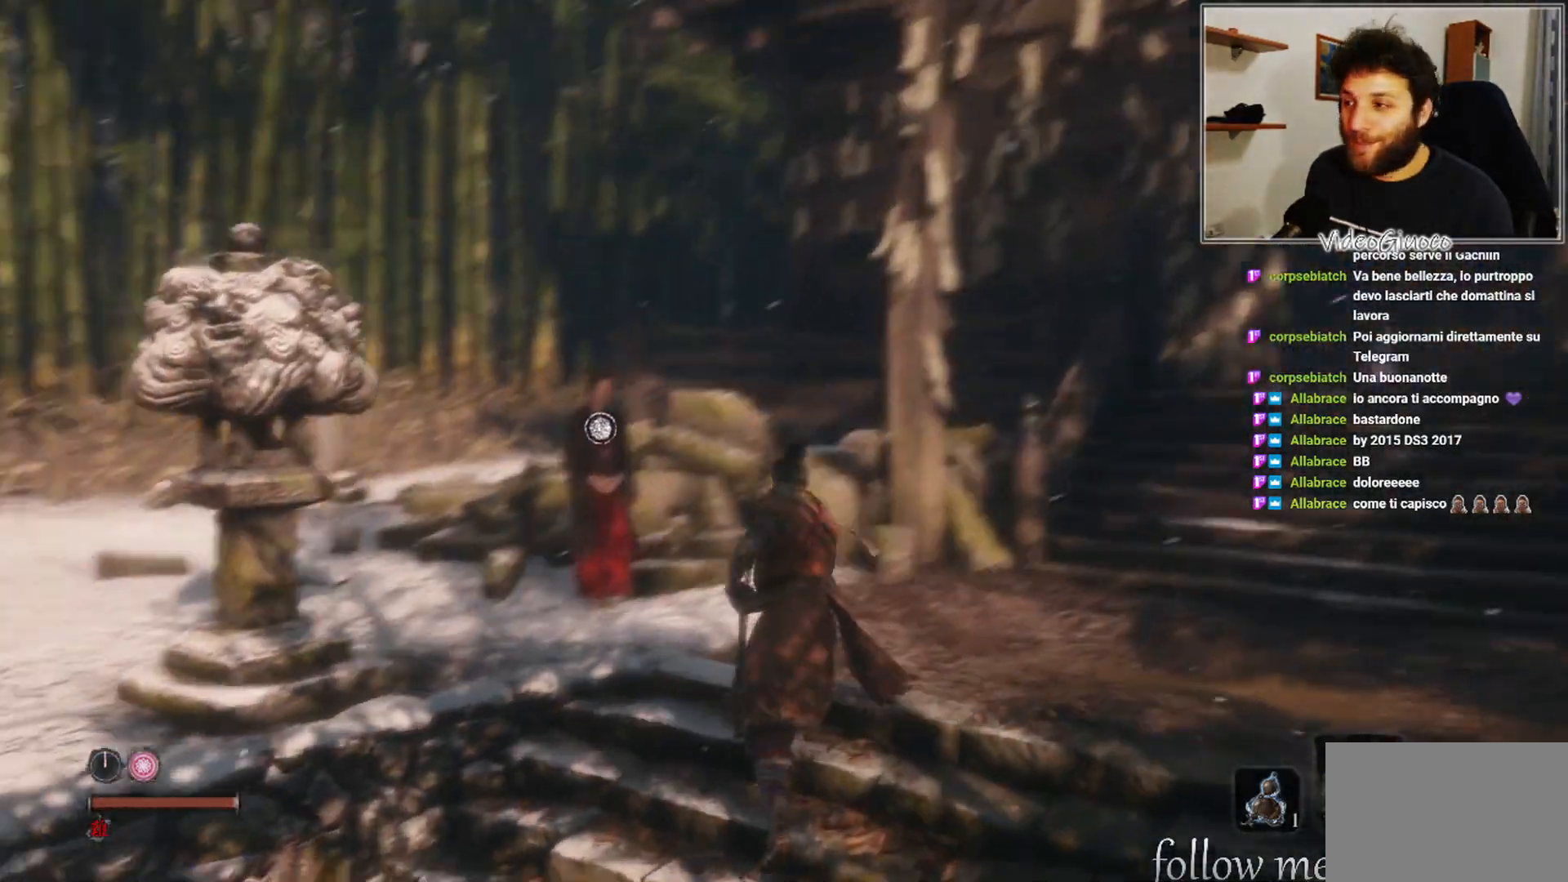
{"buttons": [], "left_stick": "up", "right_stick": "center", "events": [[33, "right_stick", "center"]]}
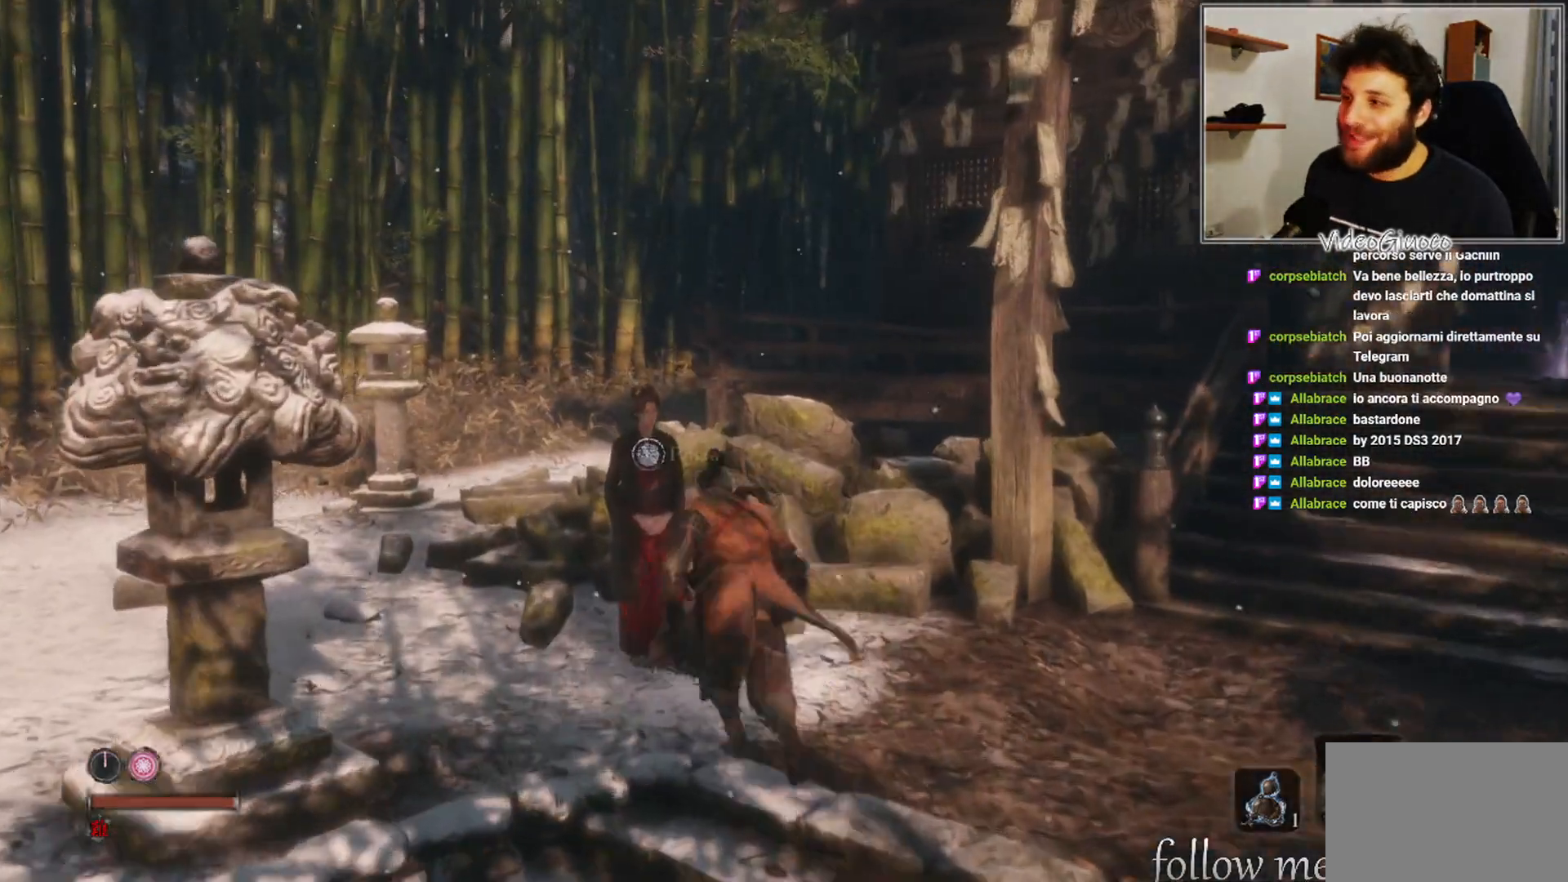
{"buttons": [], "left_stick": "center", "right_stick": "center", "events": [[133, "left_stick", "center"], [217, "B", "down"], [283, "B", "up"]]}
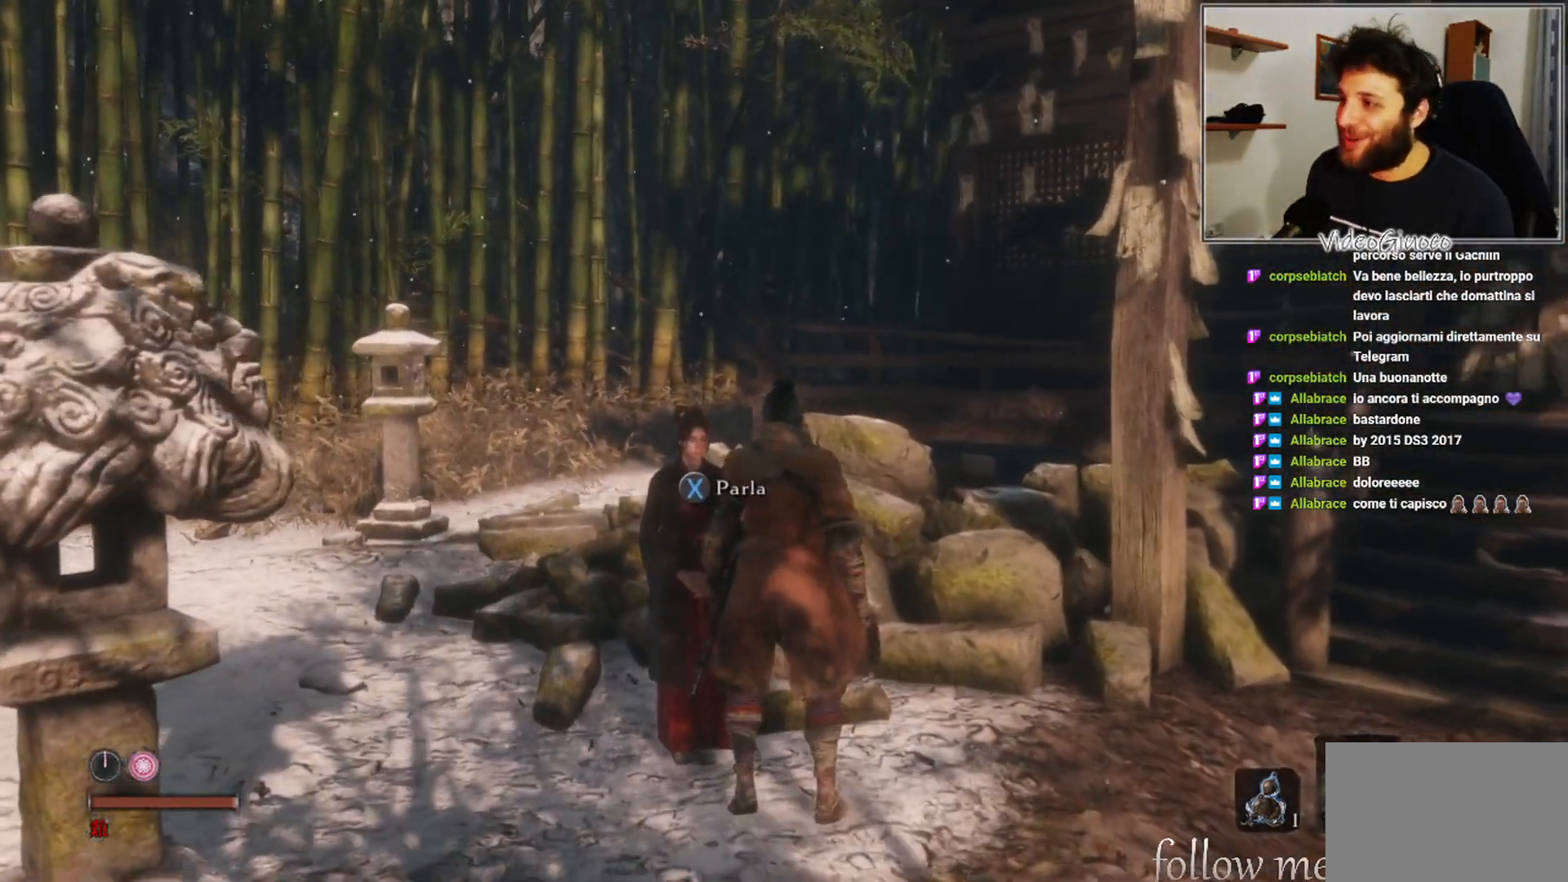
{"buttons": [], "left_stick": "center", "right_stick": "center", "events": [[150, "X", "down"], [267, "X", "up"]]}
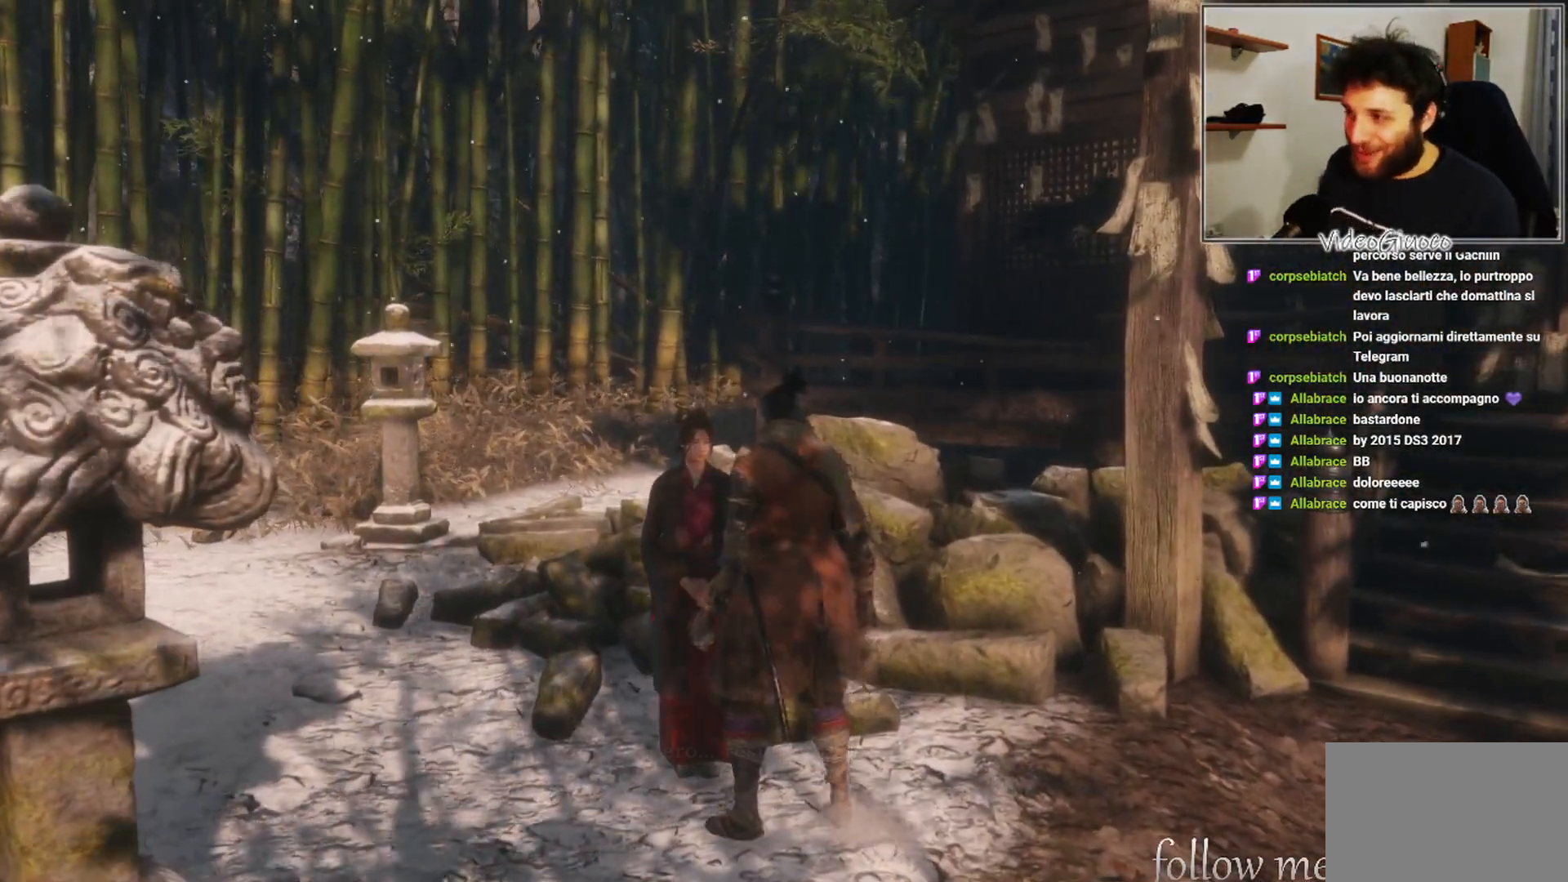
{"buttons": [], "left_stick": "center", "right_stick": "center", "events": []}
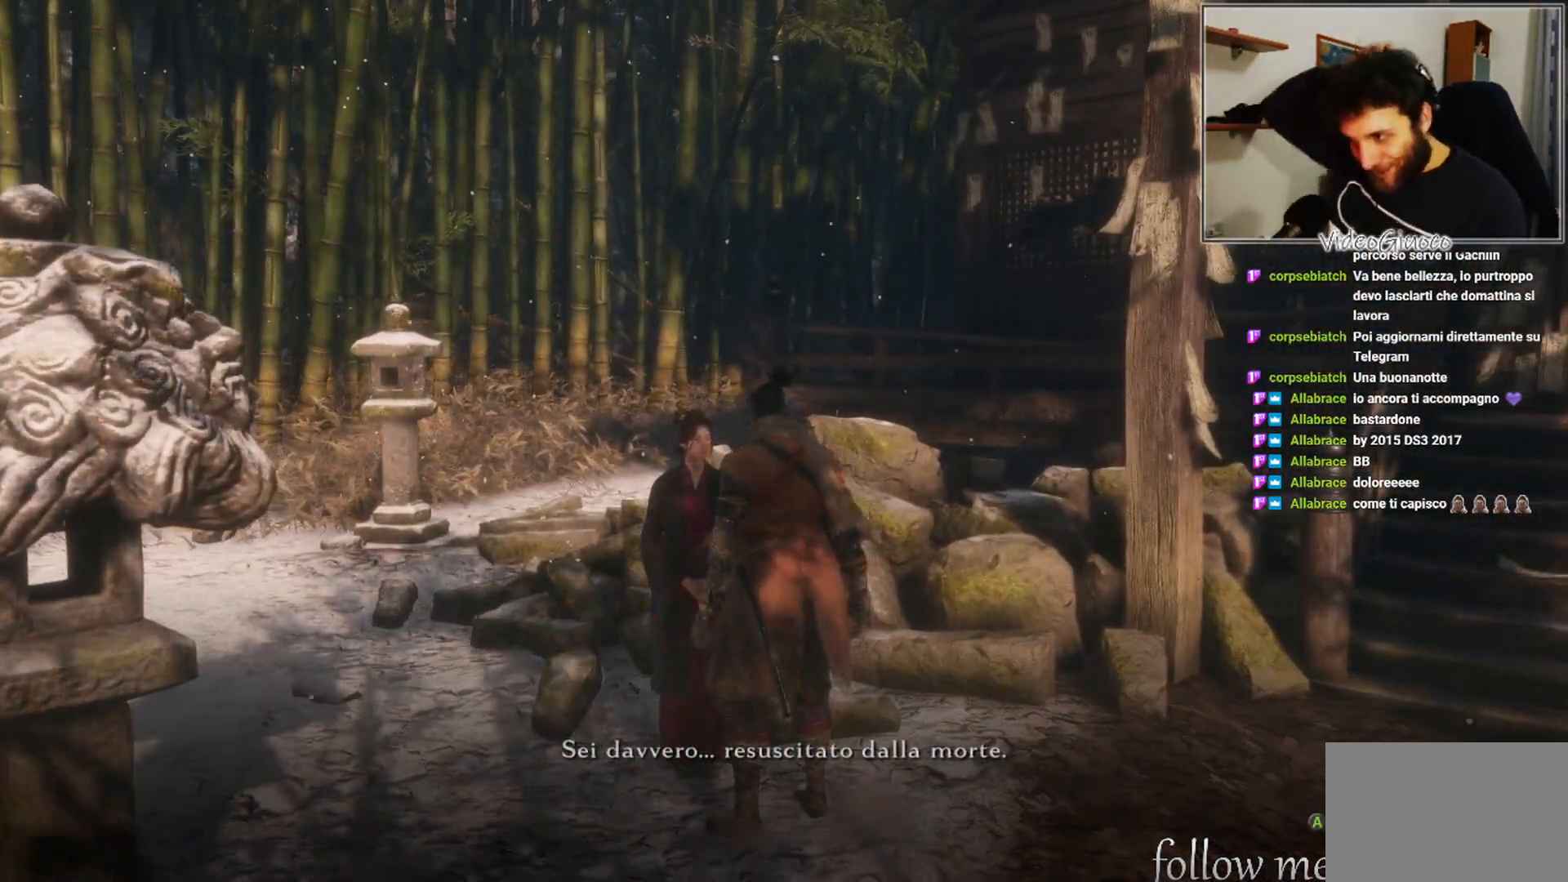
{"buttons": [], "left_stick": "center", "right_stick": "center", "events": []}
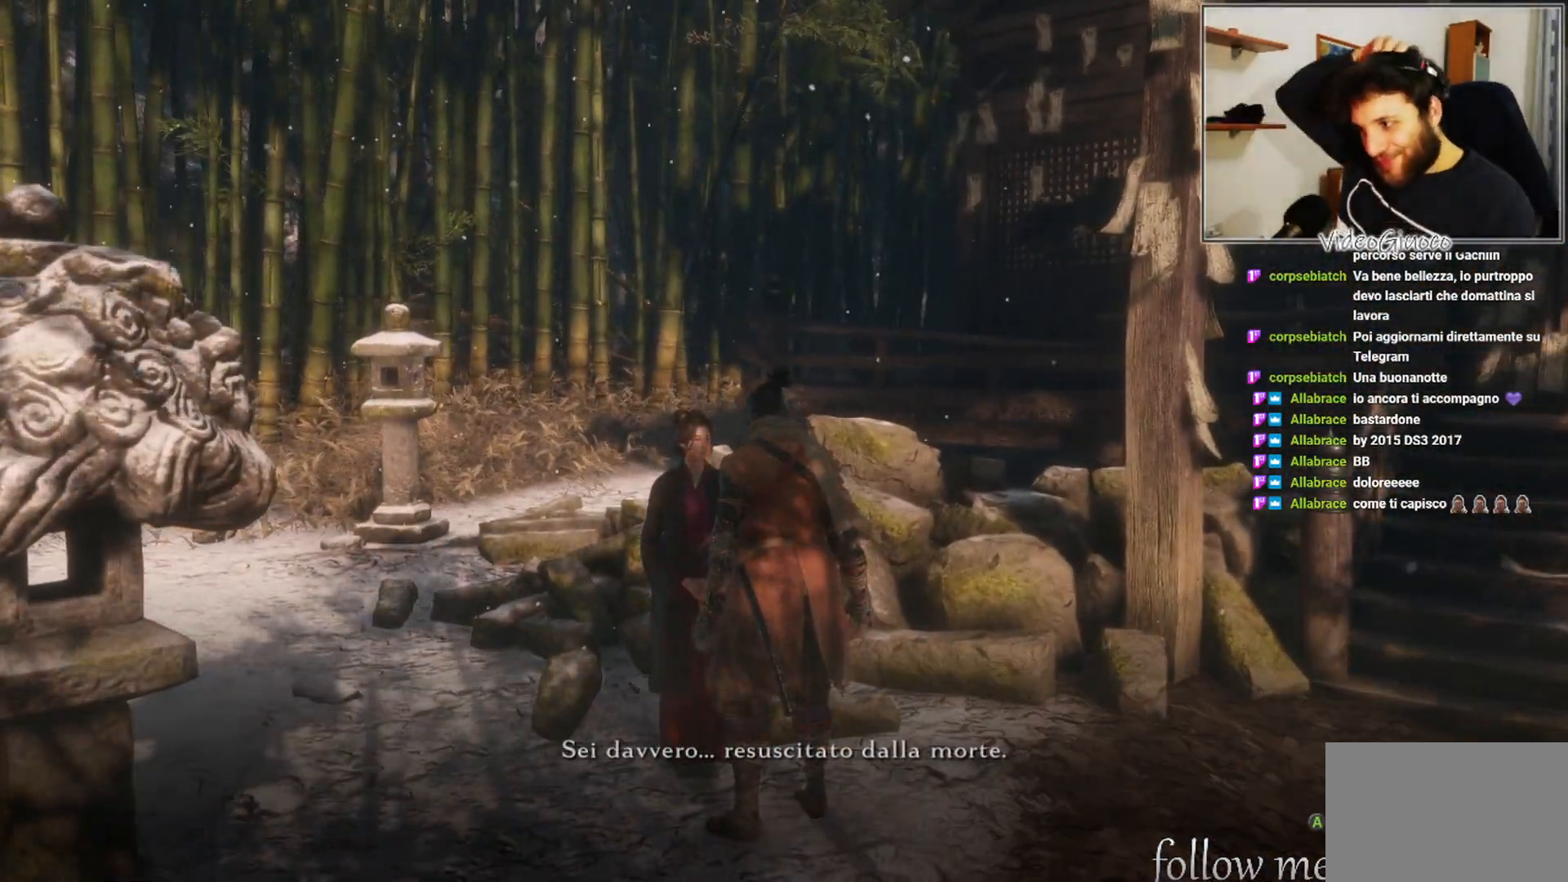
{"buttons": [], "left_stick": "center", "right_stick": "center", "events": []}
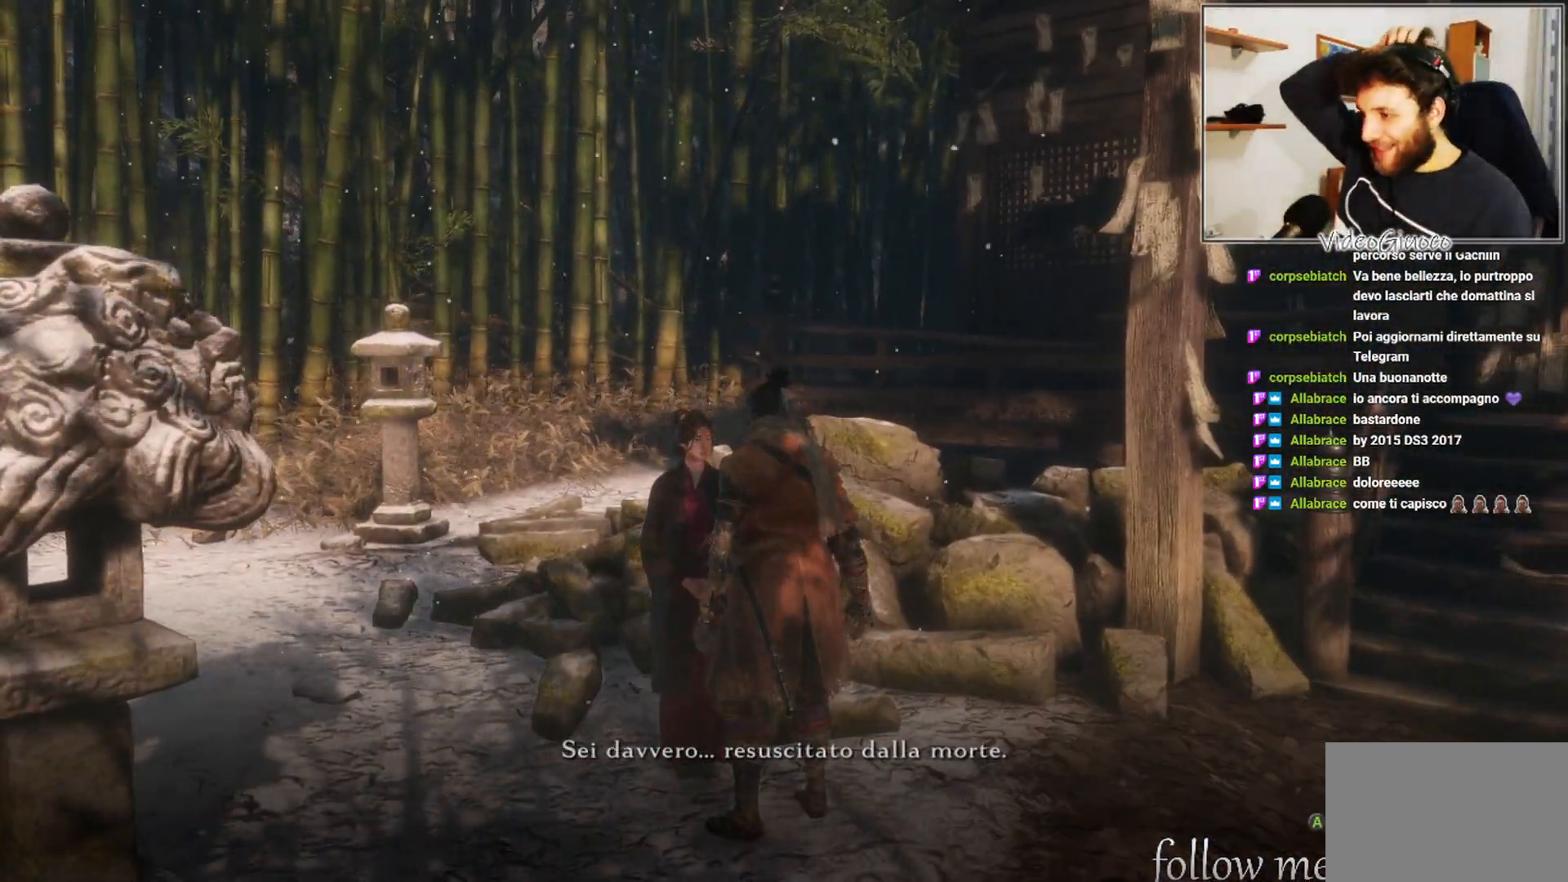
{"buttons": [], "left_stick": "center", "right_stick": "center", "events": []}
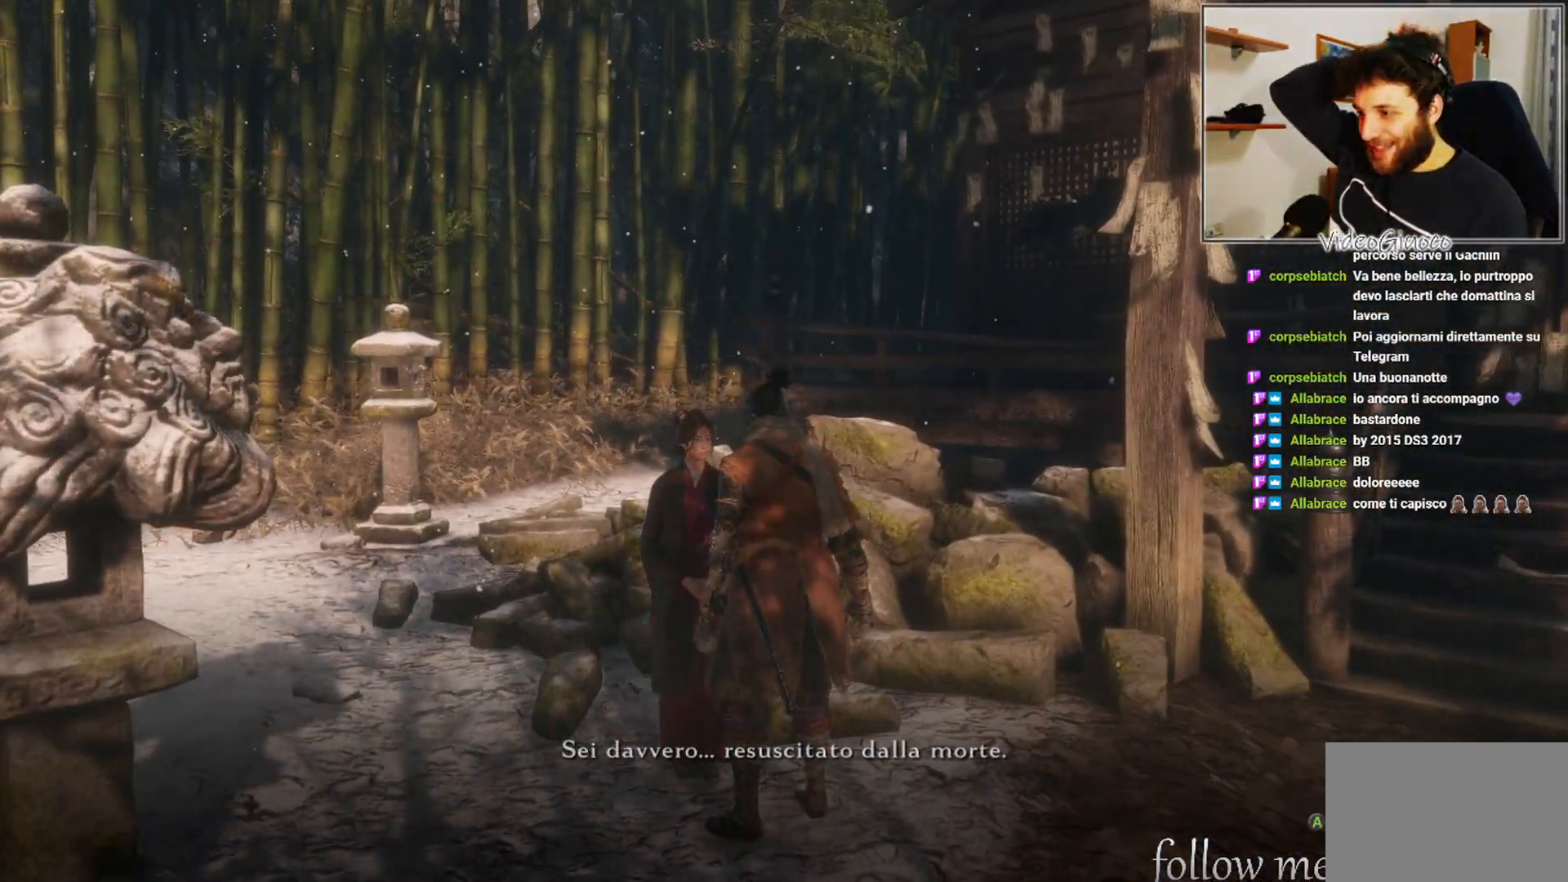
{"buttons": [], "left_stick": "center", "right_stick": "center", "events": []}
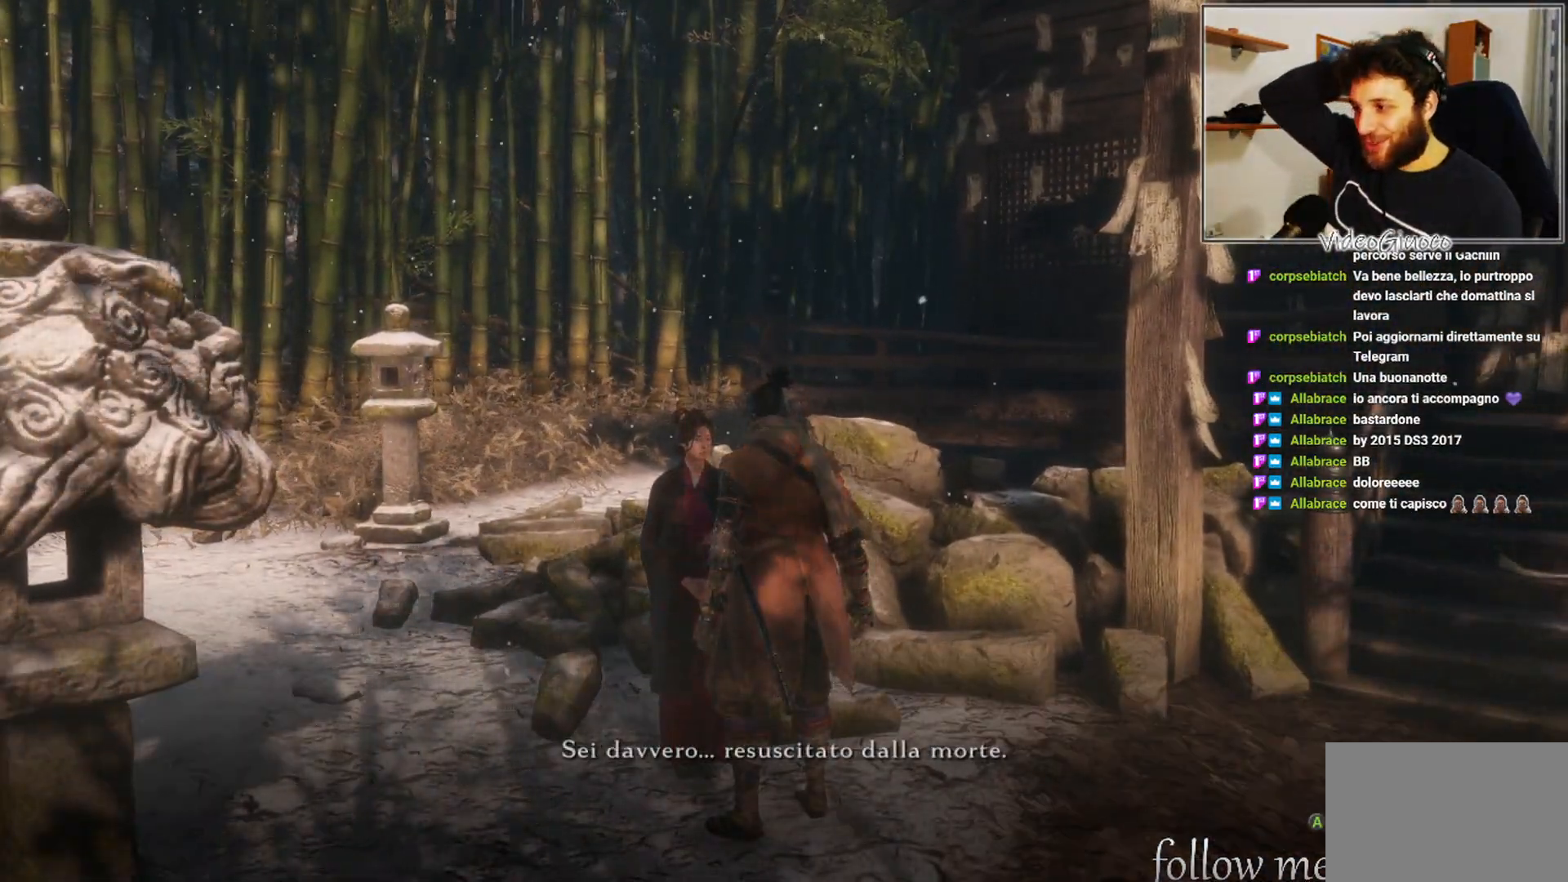
{"buttons": ["A"], "left_stick": "center", "right_stick": "center", "events": [[417, "A", "down"]]}